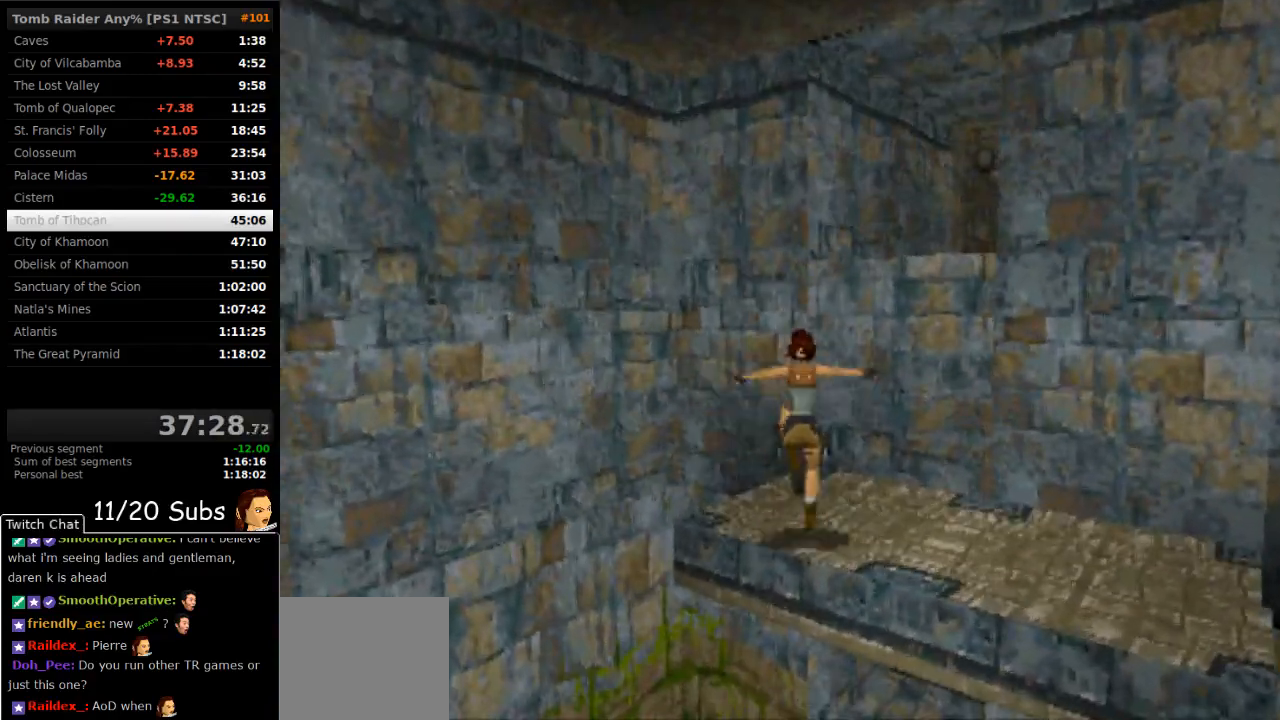
Gameplay with a controller (PlayStation layout); each line is a JSON object with the inputs held at the frame after it (dt_ms = milliseconds from this image to that frame). "events" lists button and stick changes between this image and that frame as [ms after this image, input, new state], when the widget could be followed in between. Not read: L2 L3 R3 left_stick.
{"dt_ms": 500, "buttons": ["DPAD_UP", "DPAD_RIGHT"], "right_stick": "center", "events": [[133, "DPAD_RIGHT", "down"]]}
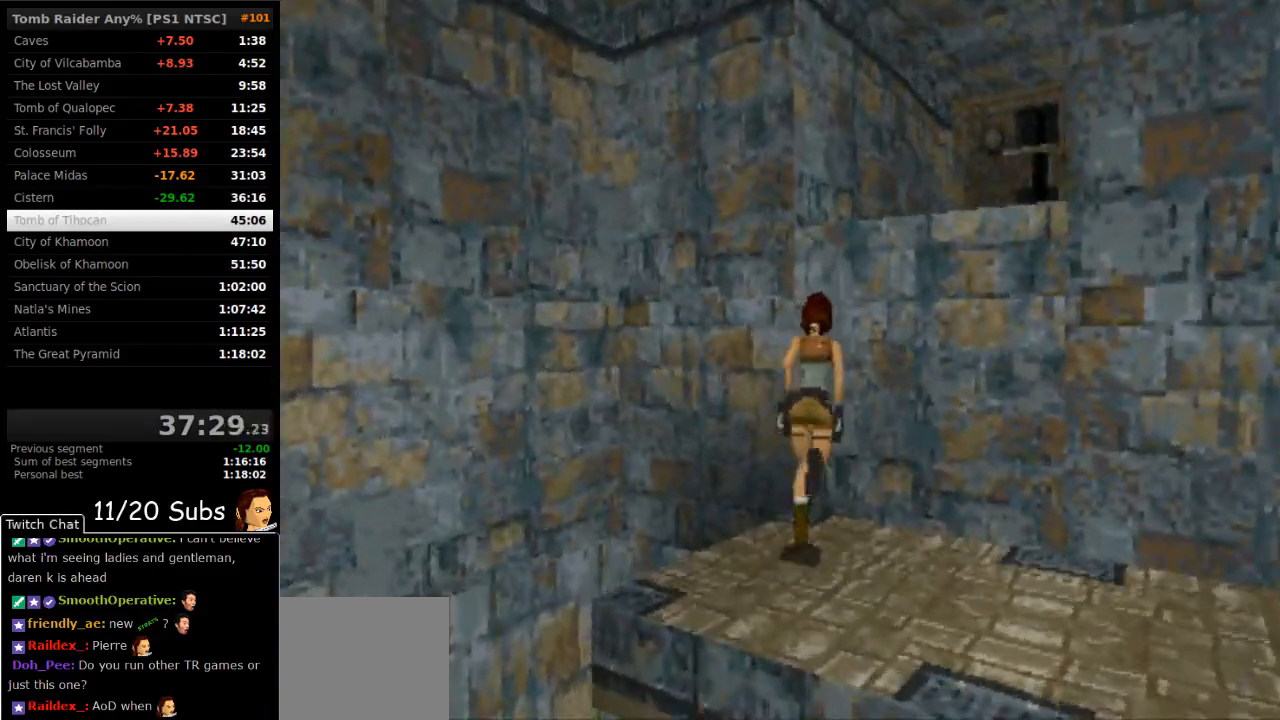
{"dt_ms": 500, "buttons": ["SQUARE"], "right_stick": "center", "events": [[83, "DPAD_RIGHT", "up"], [100, "DPAD_UP", "up"], [133, "SQUARE", "down"]]}
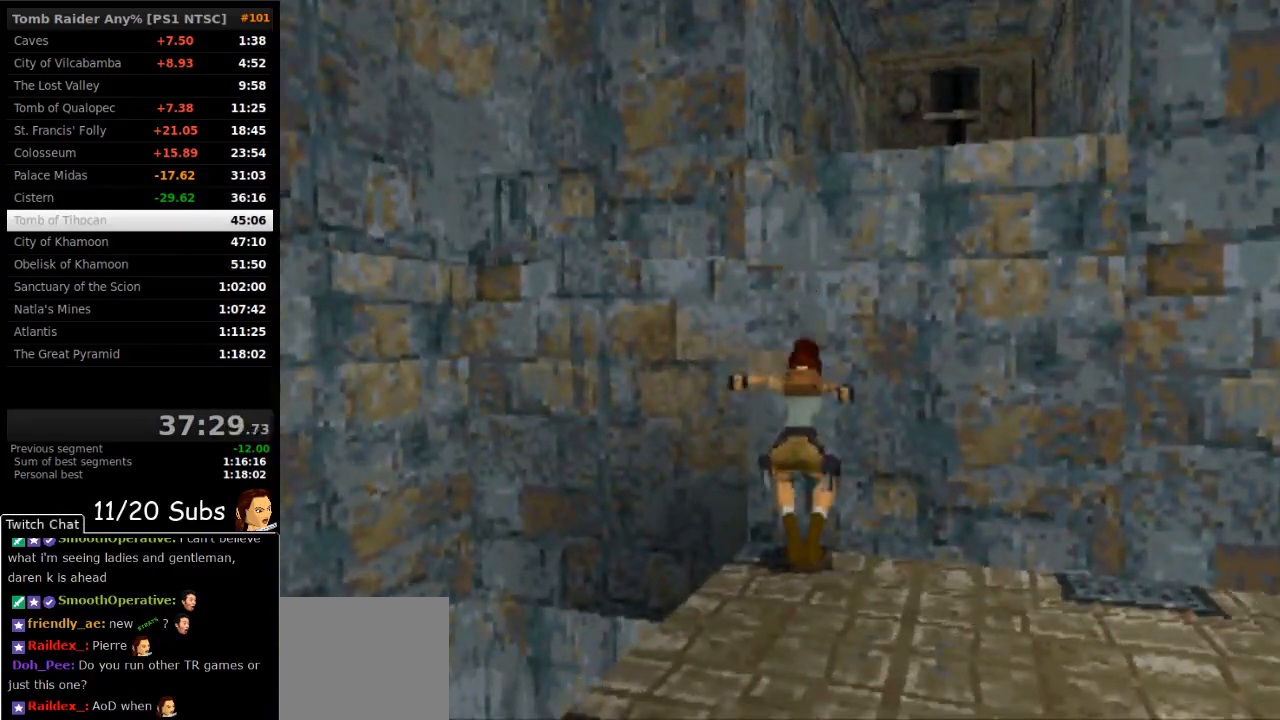
{"dt_ms": 500, "buttons": ["CROSS", "DPAD_LEFT"], "right_stick": "center", "events": [[17, "SQUARE", "up"], [67, "CROSS", "down"], [250, "DPAD_LEFT", "down"]]}
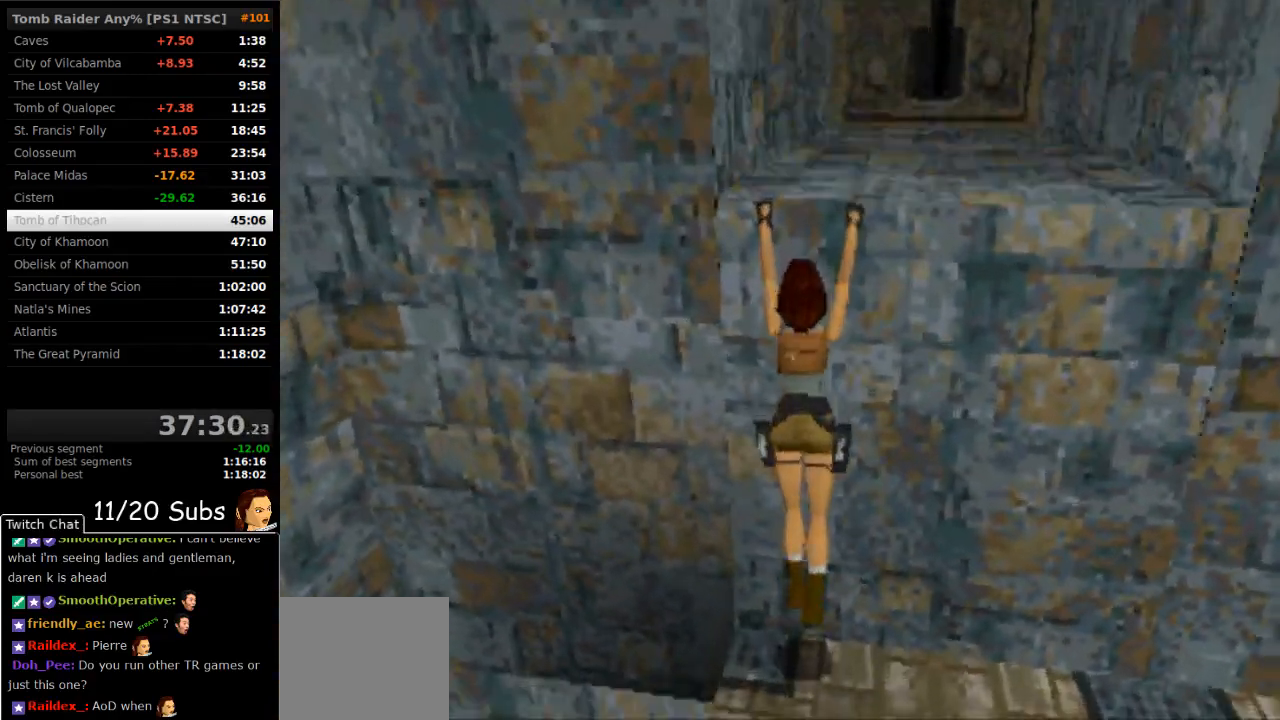
{"dt_ms": 500, "buttons": ["CROSS", "DPAD_UP"], "right_stick": "center", "events": [[200, "DPAD_LEFT", "up"], [383, "DPAD_UP", "down"]]}
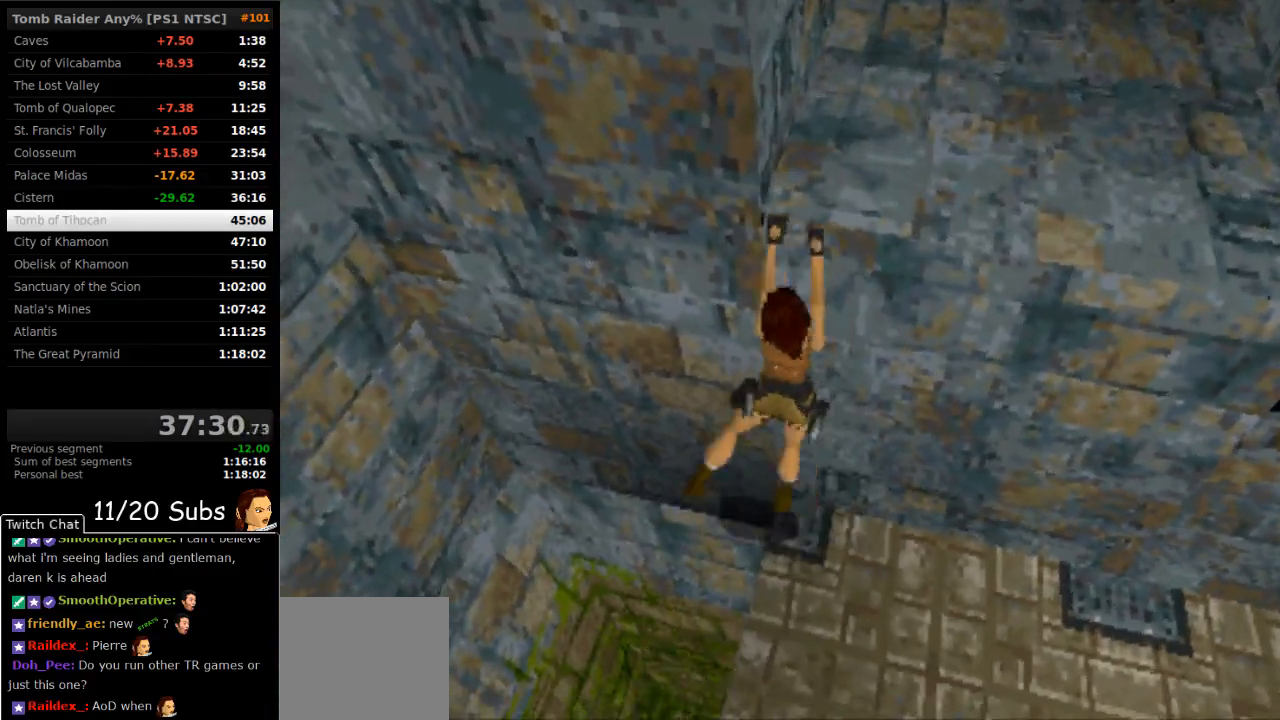
{"dt_ms": 500, "buttons": [], "right_stick": "center", "events": [[483, "DPAD_UP", "up"], [500, "CROSS", "up"]]}
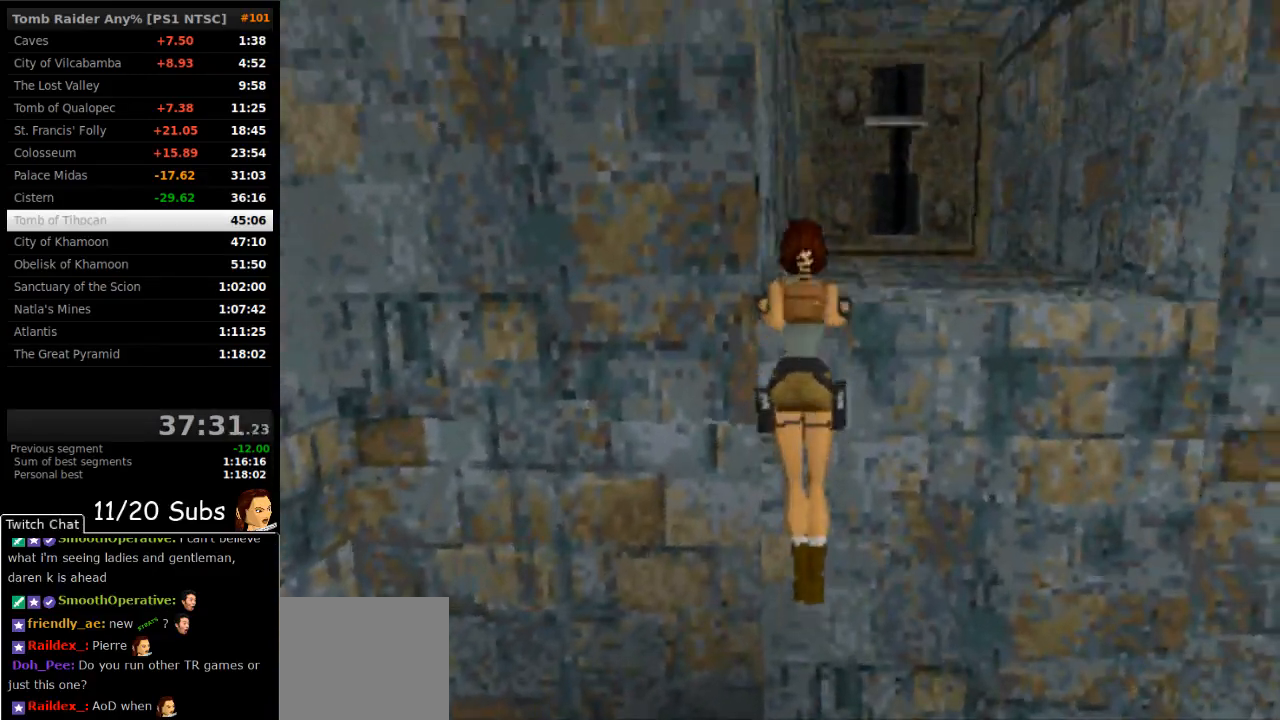
{"dt_ms": 500, "buttons": ["DPAD_RIGHT"], "right_stick": "center", "events": [[200, "DPAD_RIGHT", "down"]]}
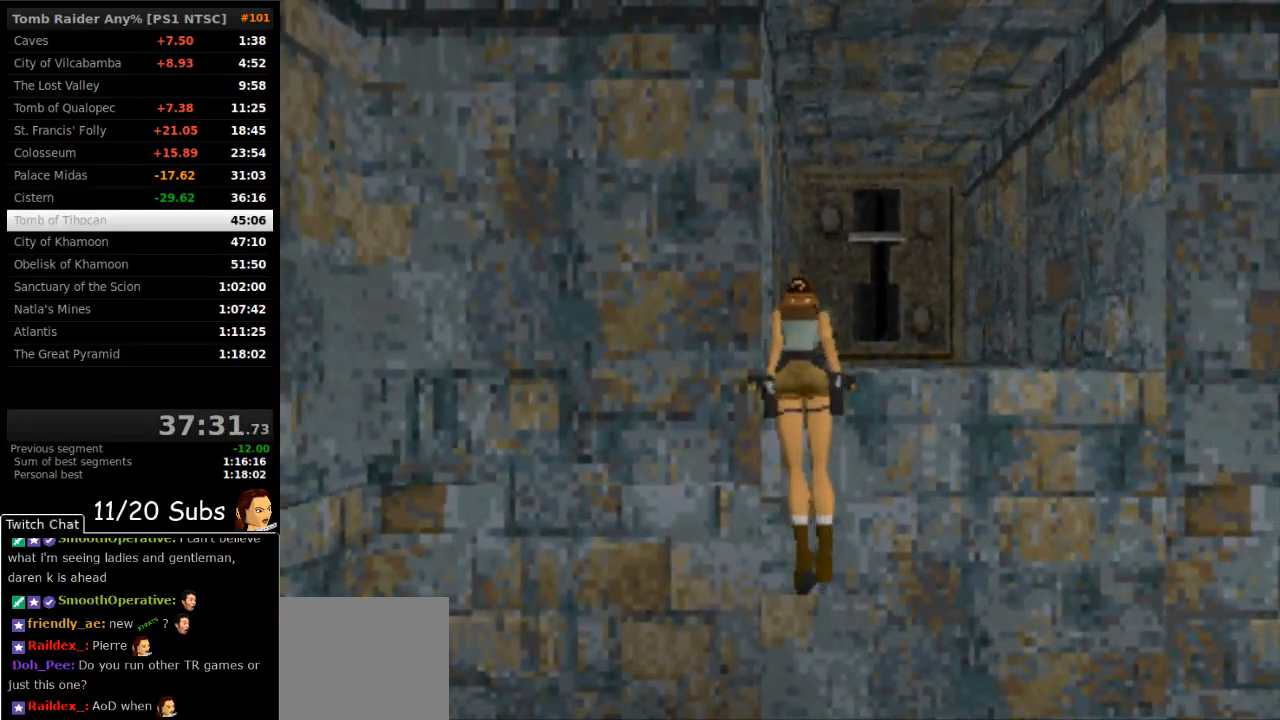
{"dt_ms": 500, "buttons": ["DPAD_RIGHT"], "right_stick": "center", "events": []}
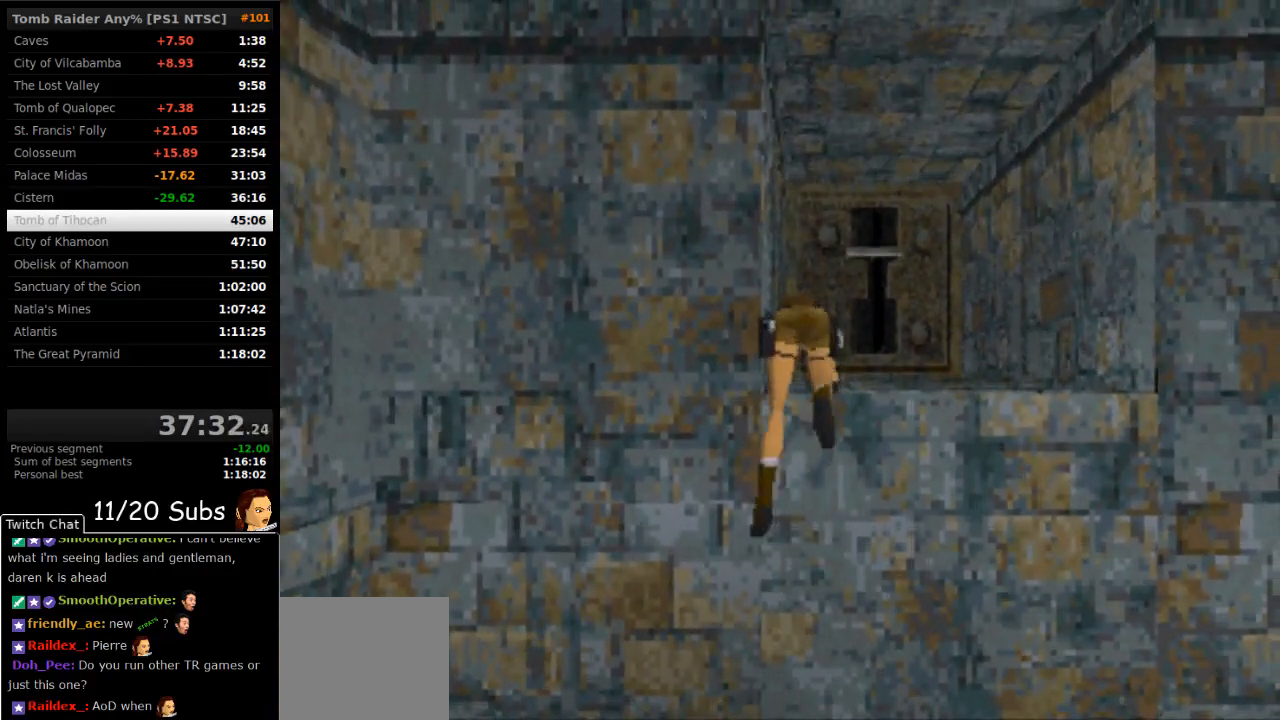
{"dt_ms": 500, "buttons": ["DPAD_RIGHT"], "right_stick": "center"}
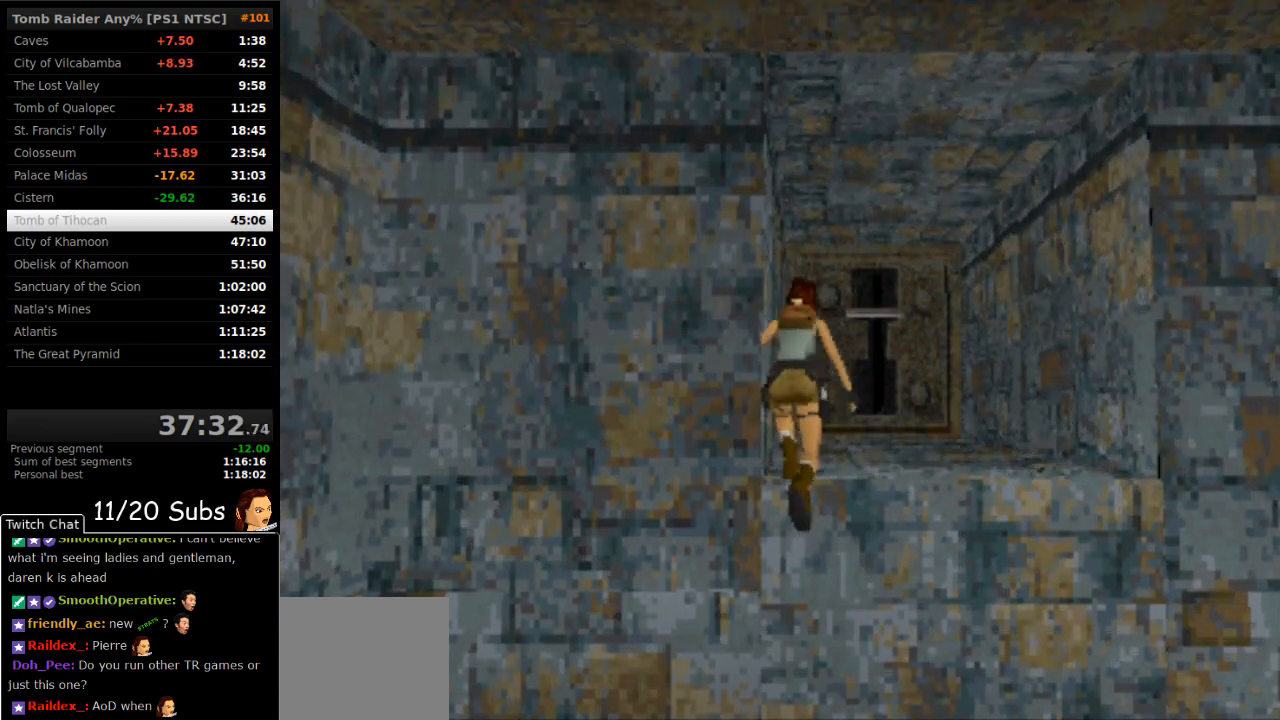
{"dt_ms": 500, "buttons": ["DPAD_RIGHT"], "right_stick": "center", "events": []}
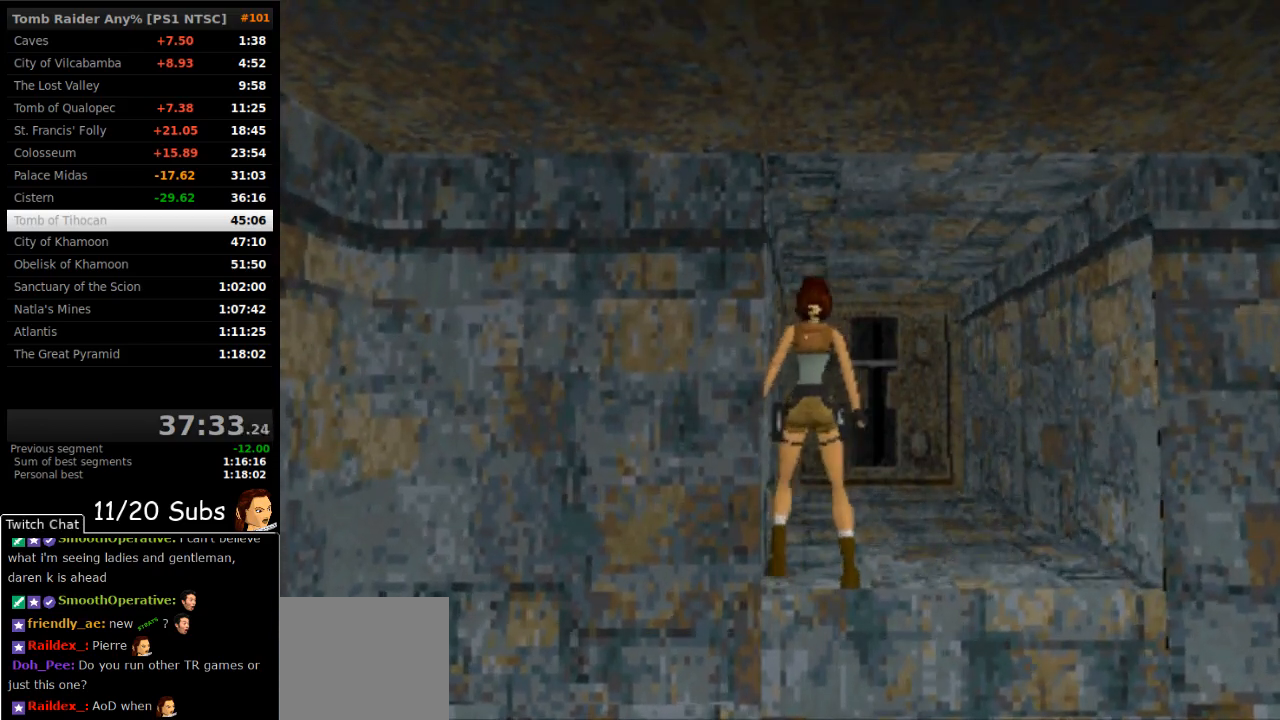
{"dt_ms": 500, "buttons": [], "right_stick": "center", "events": [[433, "DPAD_RIGHT", "up"]]}
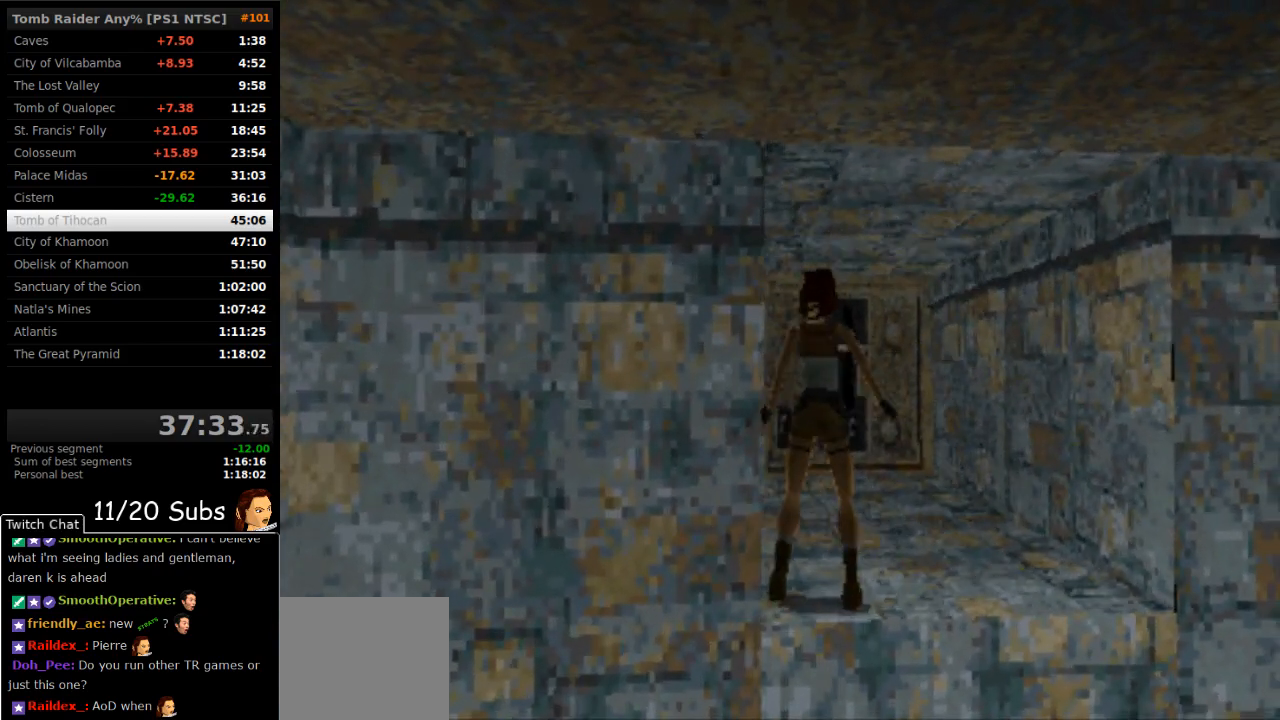
{"dt_ms": 500, "buttons": ["DPAD_RIGHT"], "right_stick": "center", "events": [[150, "DPAD_RIGHT", "down"], [283, "DPAD_RIGHT", "up"], [483, "DPAD_RIGHT", "down"]]}
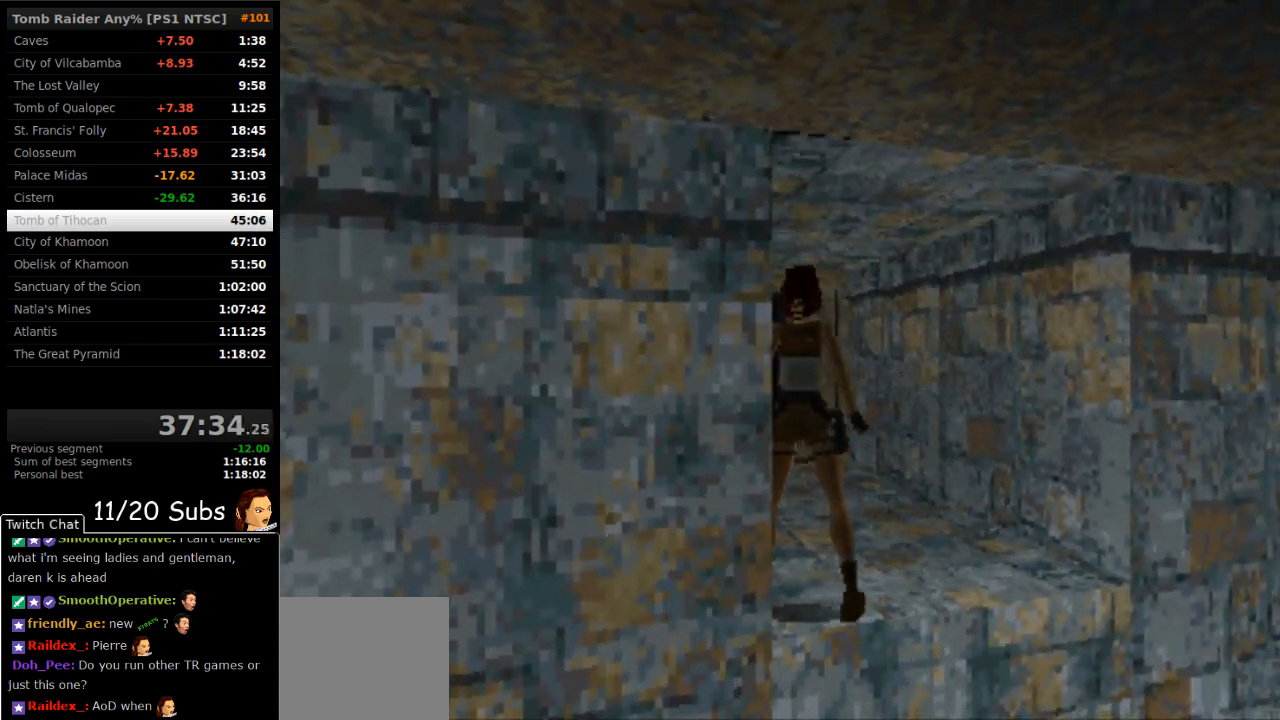
{"dt_ms": 500, "buttons": ["L1"], "right_stick": "center", "events": [[133, "DPAD_RIGHT", "up"], [383, "L1", "down"]]}
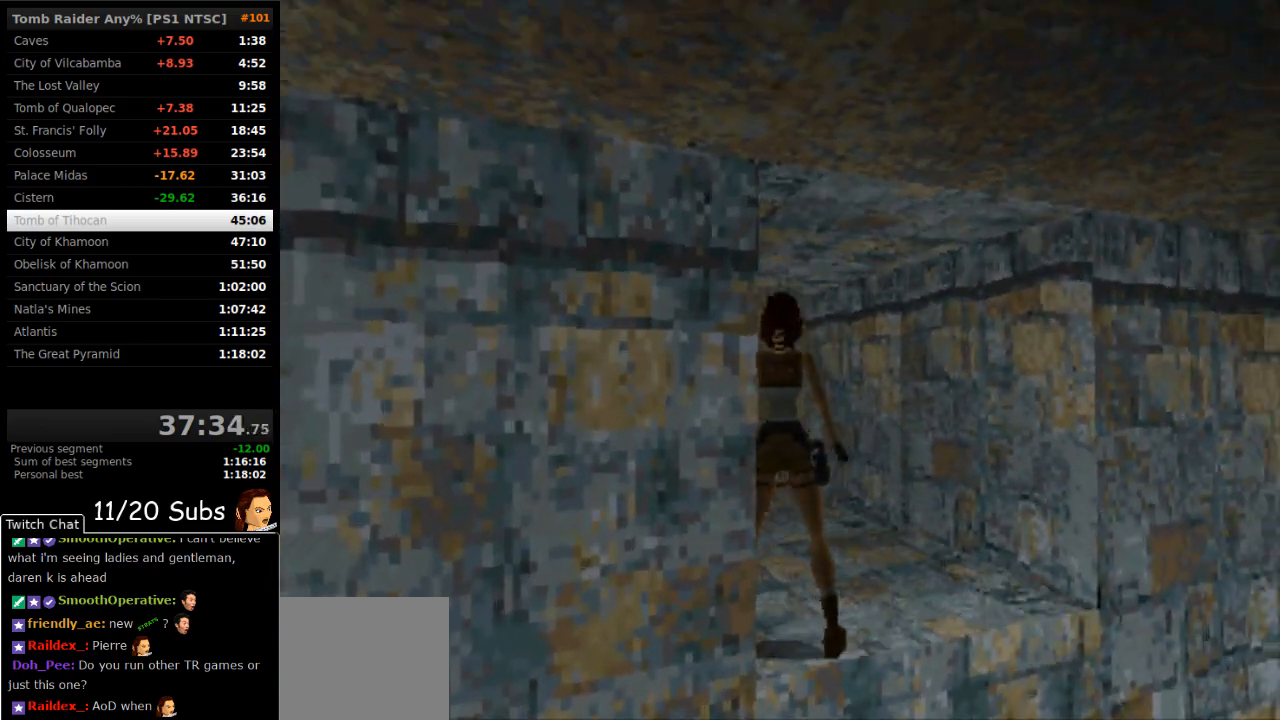
{"dt_ms": 500, "buttons": ["DPAD_RIGHT"], "right_stick": "center", "events": [[300, "L1", "up"], [417, "DPAD_RIGHT", "down"]]}
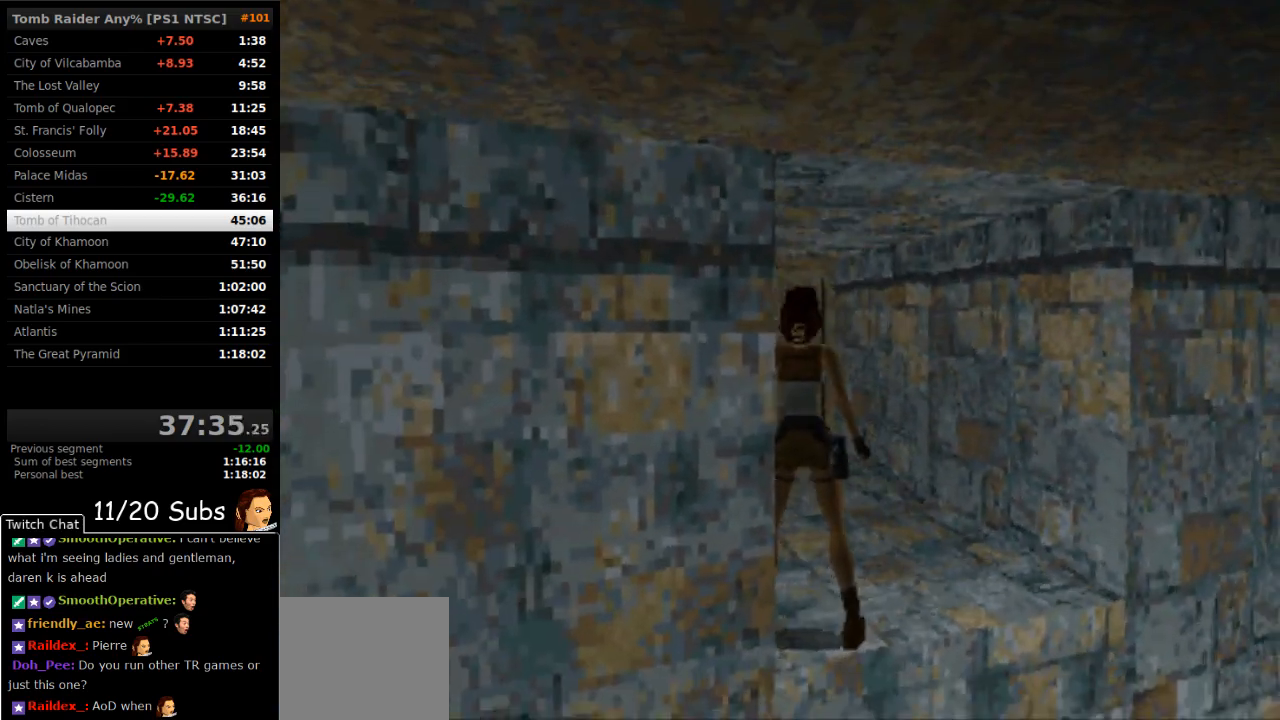
{"dt_ms": 500, "buttons": [], "right_stick": "center", "events": [[50, "DPAD_RIGHT", "up"]]}
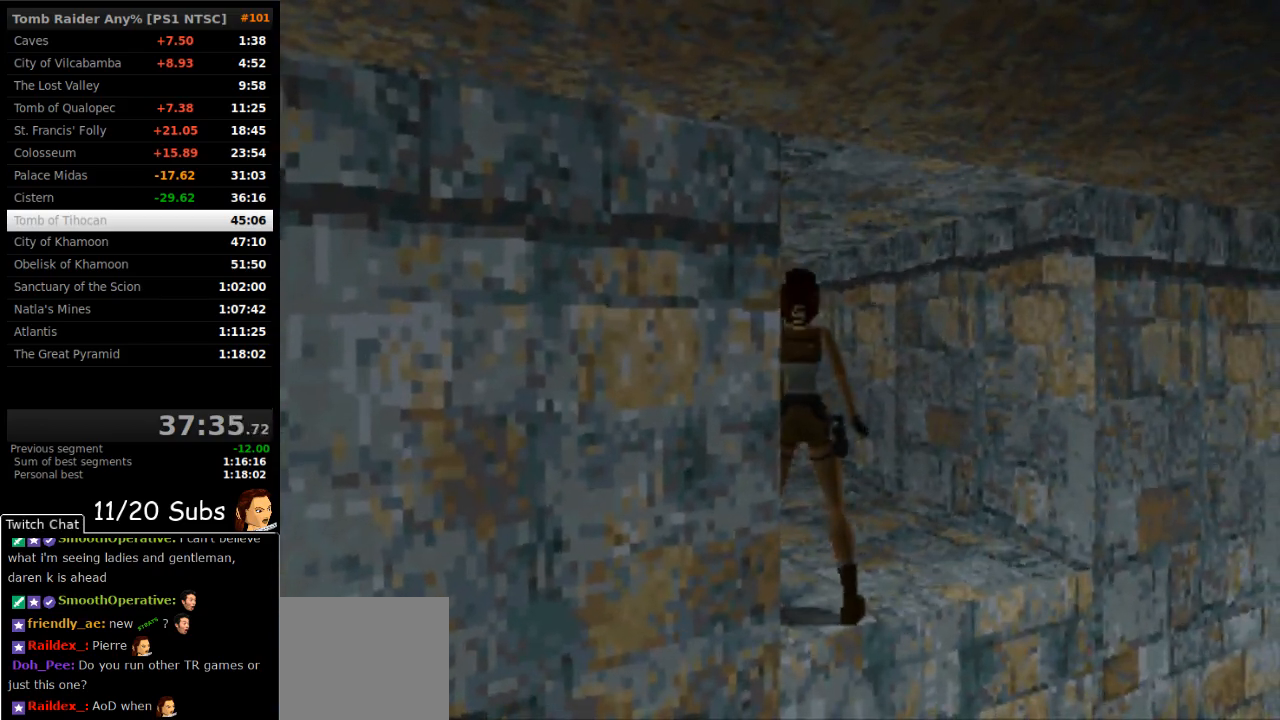
{"dt_ms": 500, "buttons": ["DPAD_RIGHT"], "right_stick": "center", "events": [[483, "DPAD_RIGHT", "down"]]}
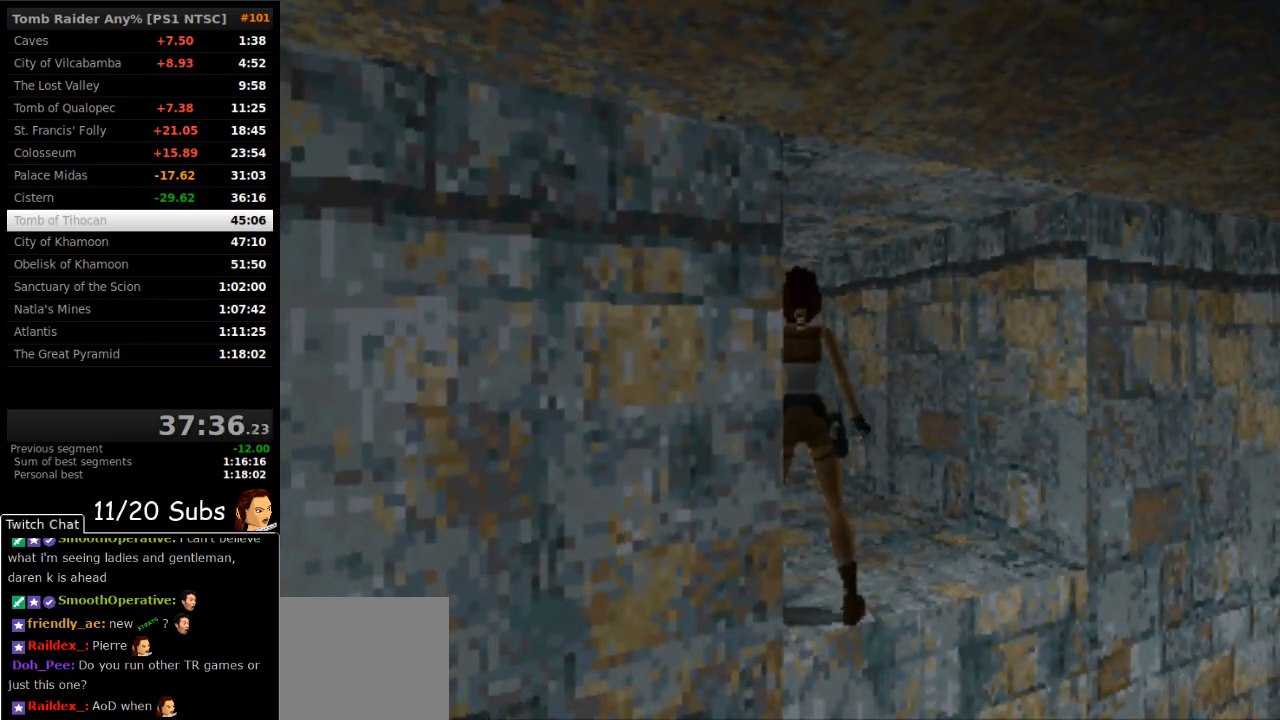
{"dt_ms": 500, "buttons": ["L1"], "right_stick": "center", "events": [[83, "DPAD_RIGHT", "up"], [450, "L1", "down"]]}
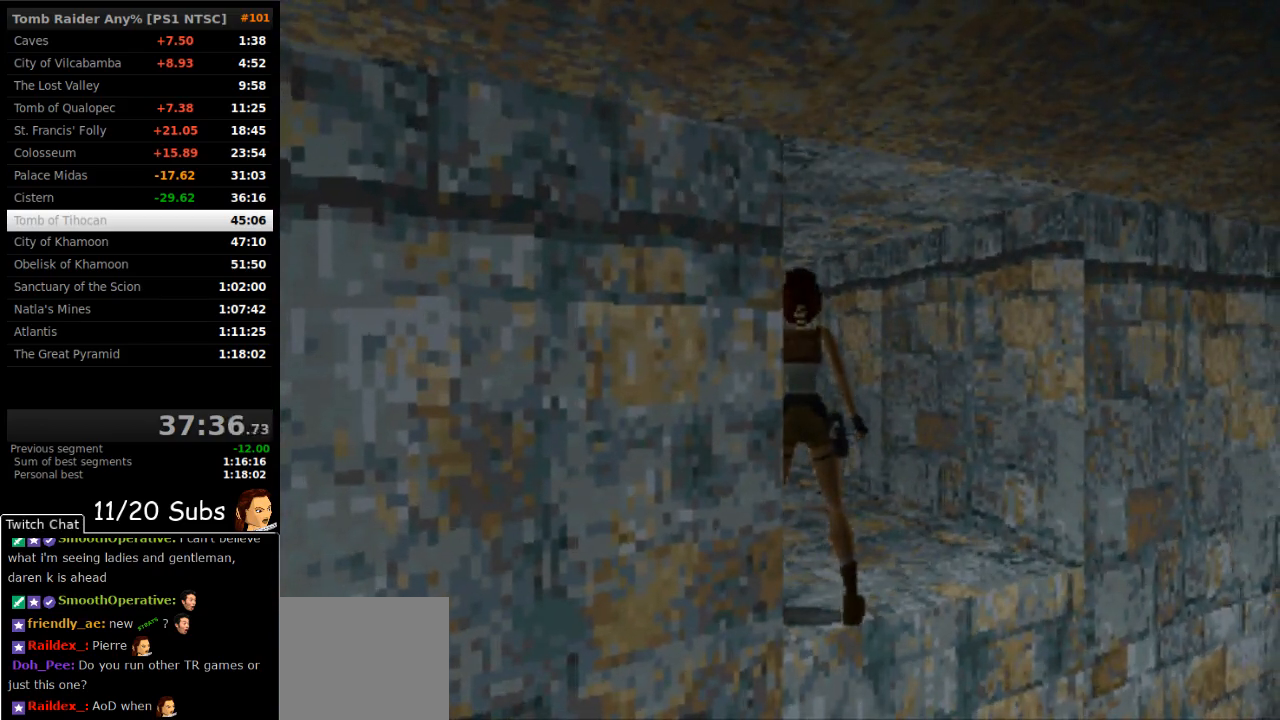
{"dt_ms": 500, "buttons": ["L1"], "right_stick": "center", "events": []}
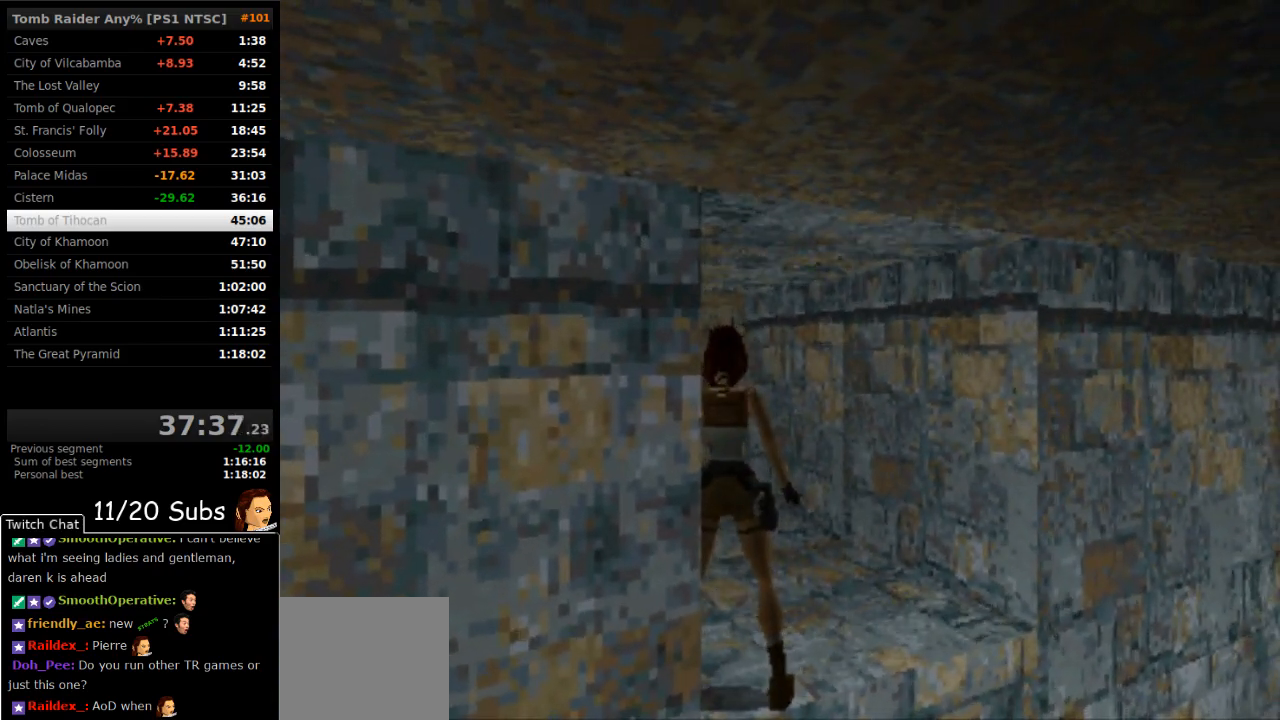
{"dt_ms": 500, "buttons": ["L1"], "right_stick": "center", "events": [[50, "L1", "up"], [133, "DPAD_RIGHT", "down"], [283, "DPAD_RIGHT", "up"], [483, "L1", "down"]]}
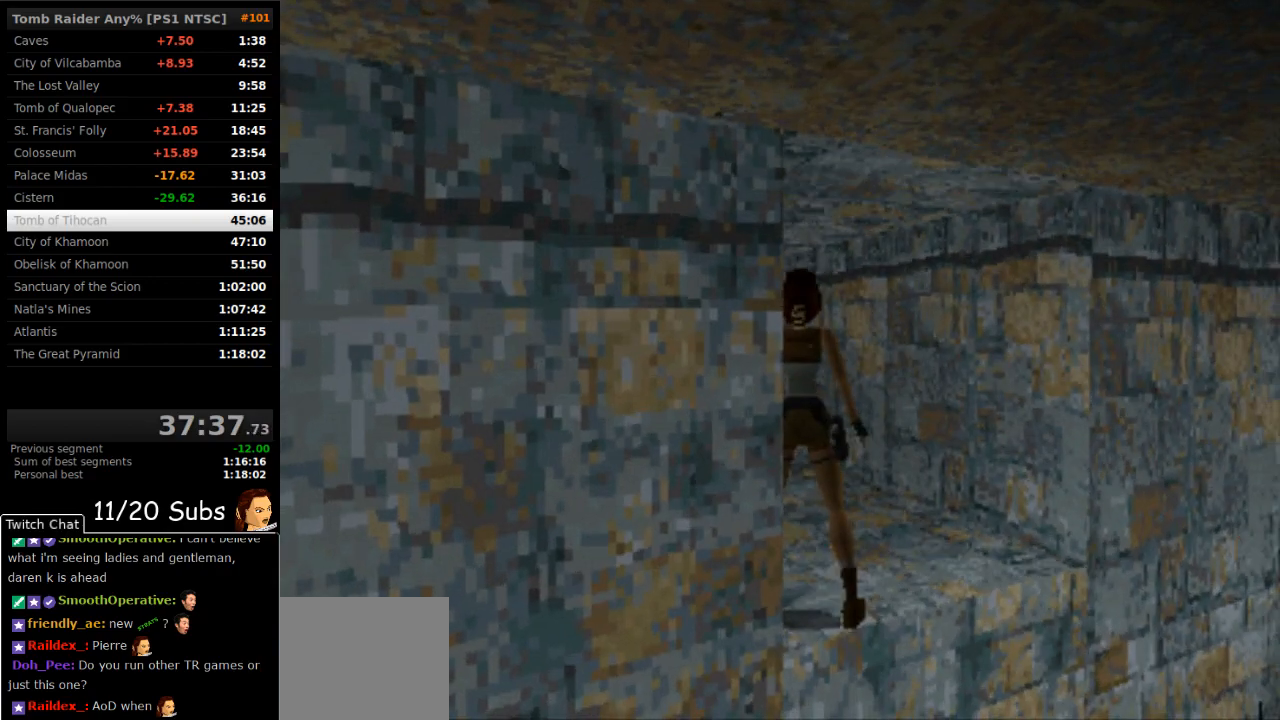
{"dt_ms": 1000, "buttons": [], "right_stick": "center"}
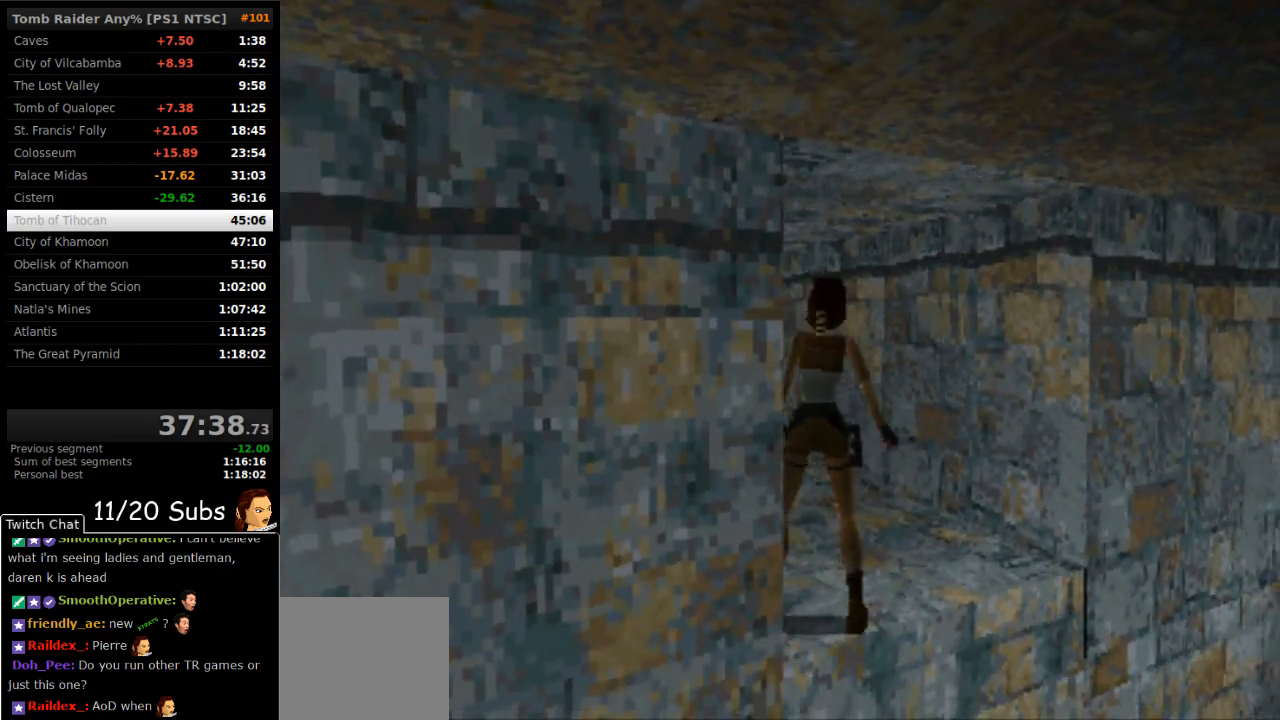
{"dt_ms": 500, "buttons": ["L1"], "right_stick": "center"}
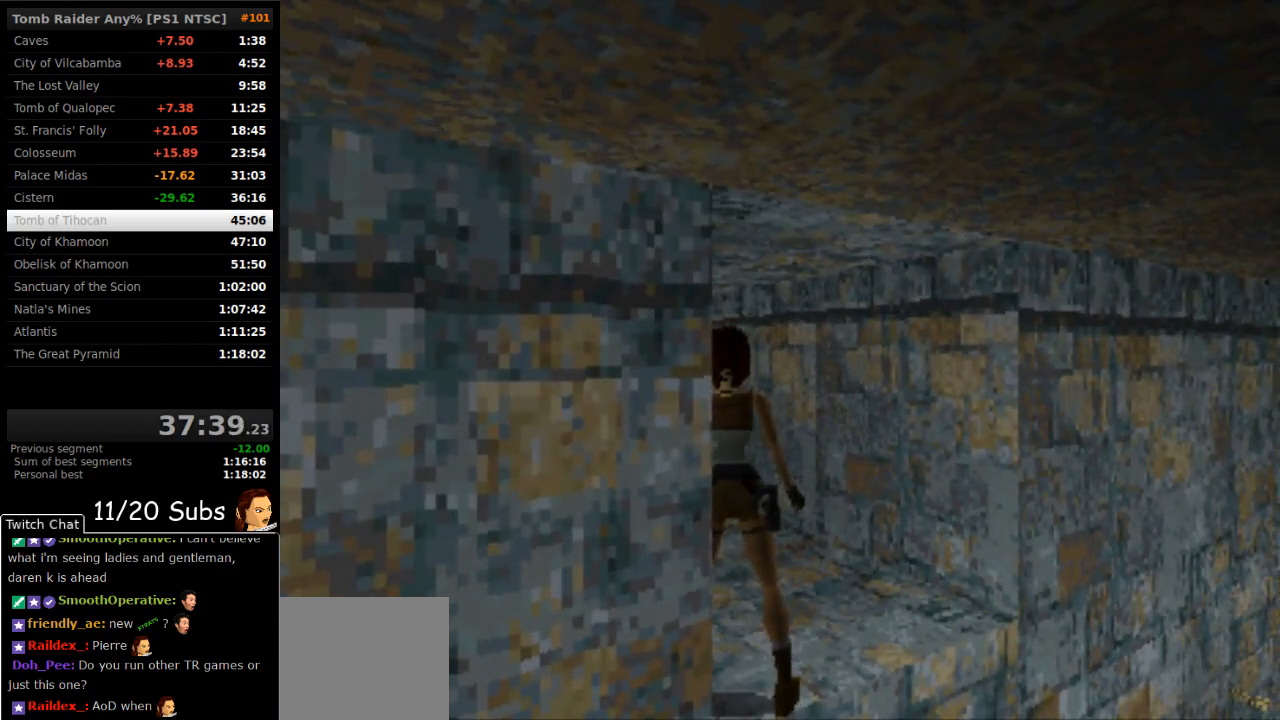
{"dt_ms": 1000, "buttons": [], "right_stick": "center"}
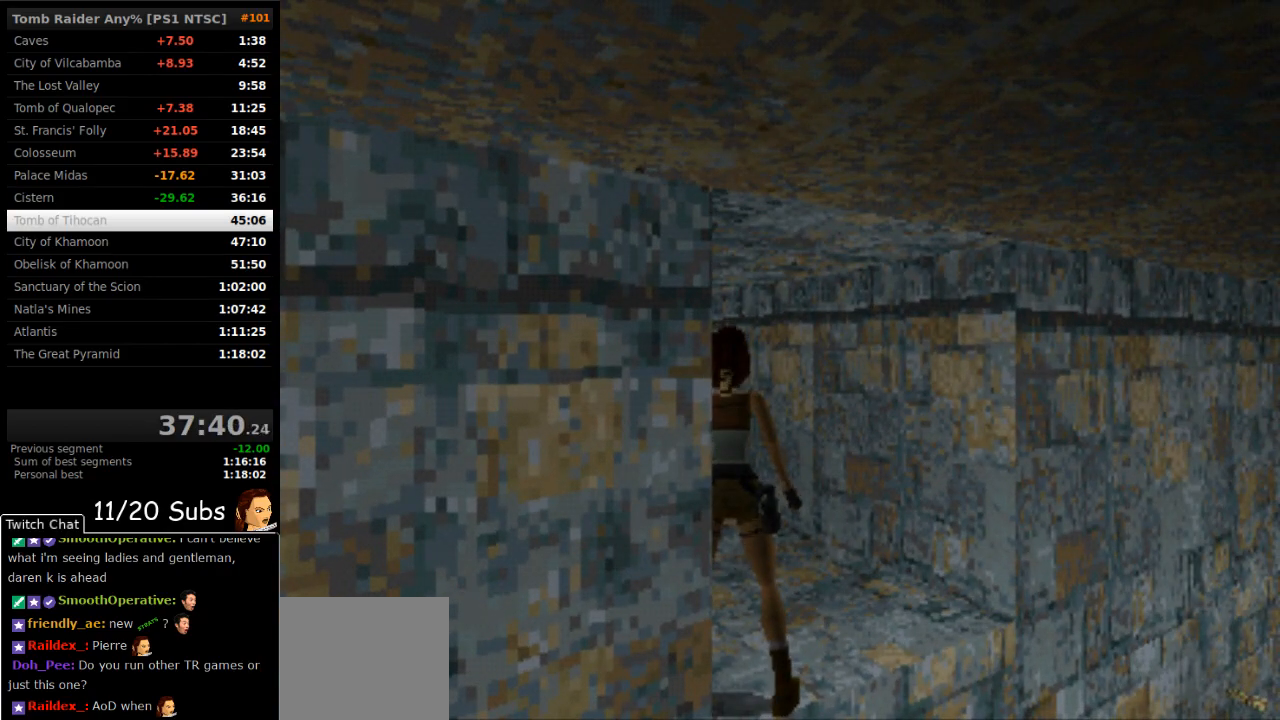
{"dt_ms": 500, "buttons": ["L1"], "right_stick": "center", "events": [[33, "DPAD_LEFT", "down"], [167, "DPAD_LEFT", "up"], [367, "L1", "down"]]}
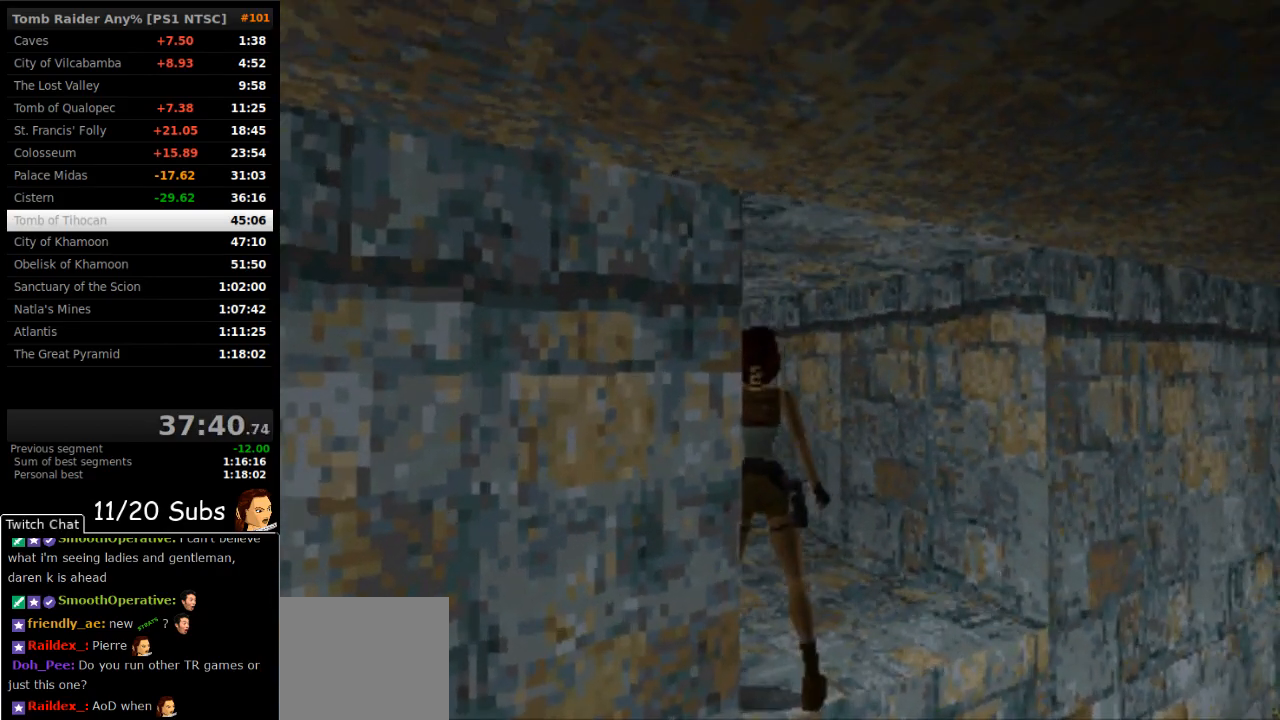
{"dt_ms": 500, "buttons": ["L1"], "right_stick": "center"}
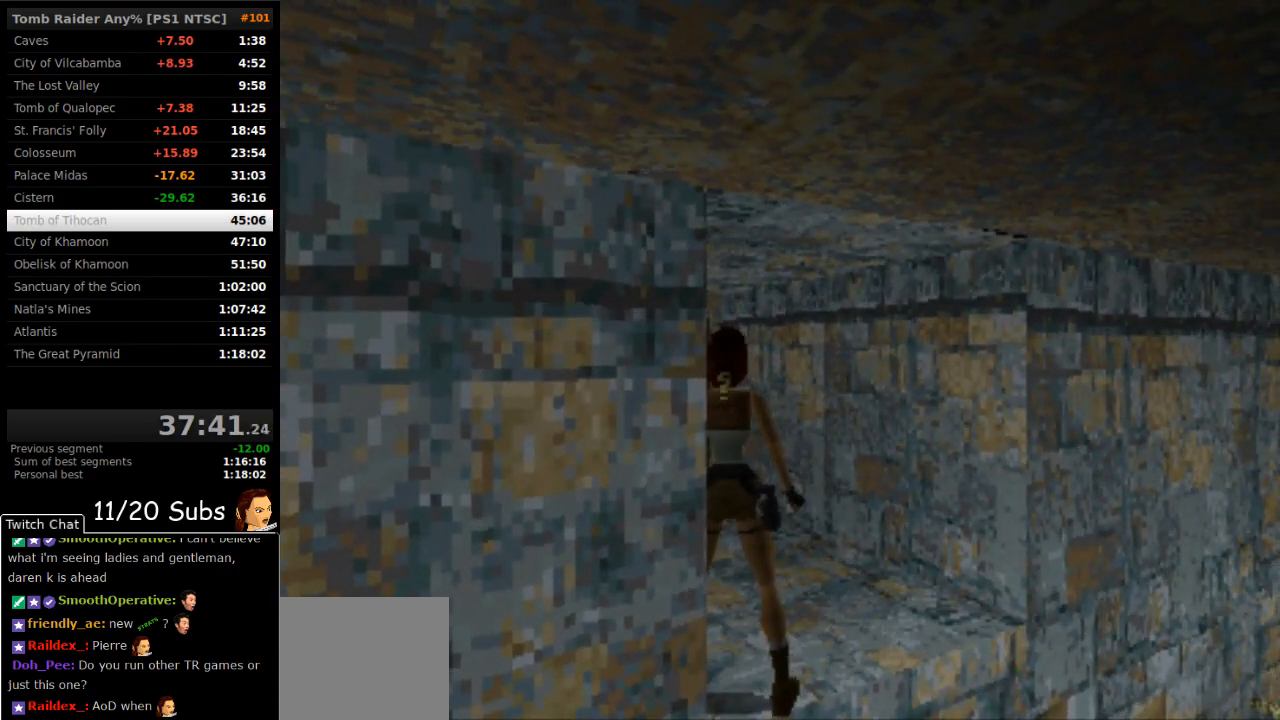
{"dt_ms": 500, "buttons": ["L1"], "right_stick": "center", "events": [[67, "L1", "up"], [150, "DPAD_RIGHT", "down"], [250, "DPAD_RIGHT", "up"], [300, "L1", "down"]]}
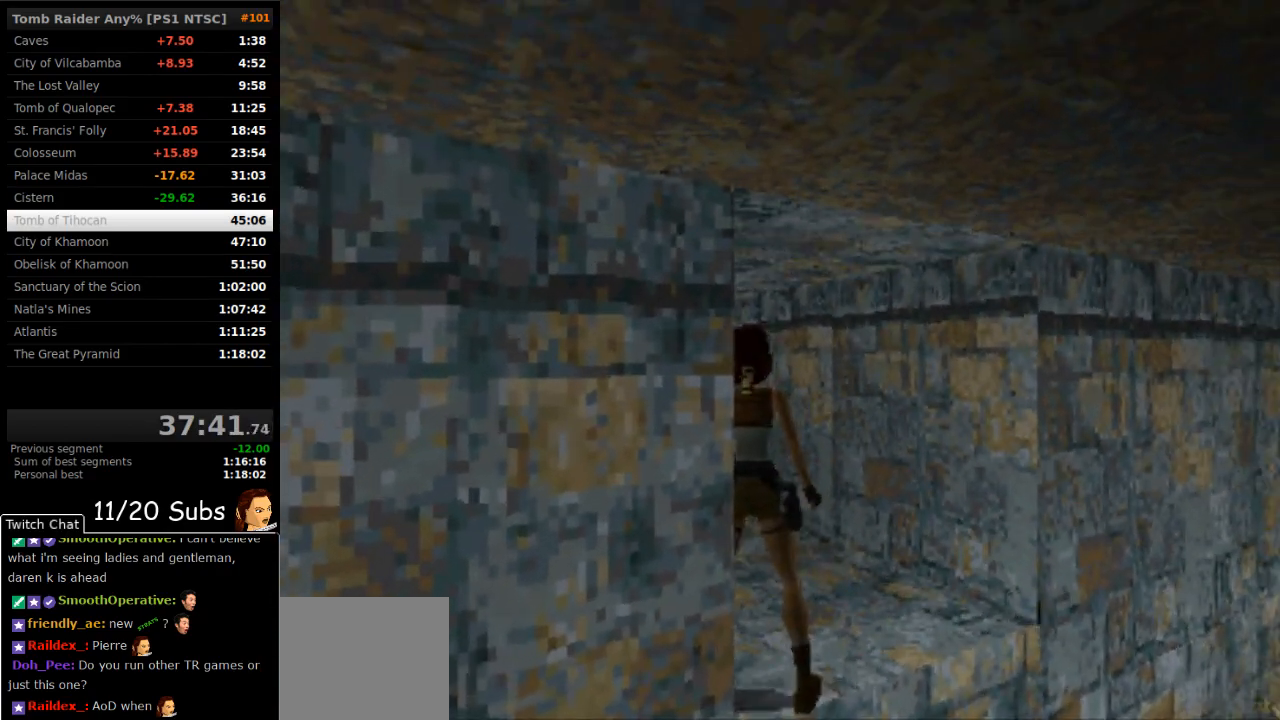
{"dt_ms": 500, "buttons": ["L1"], "right_stick": "center", "events": []}
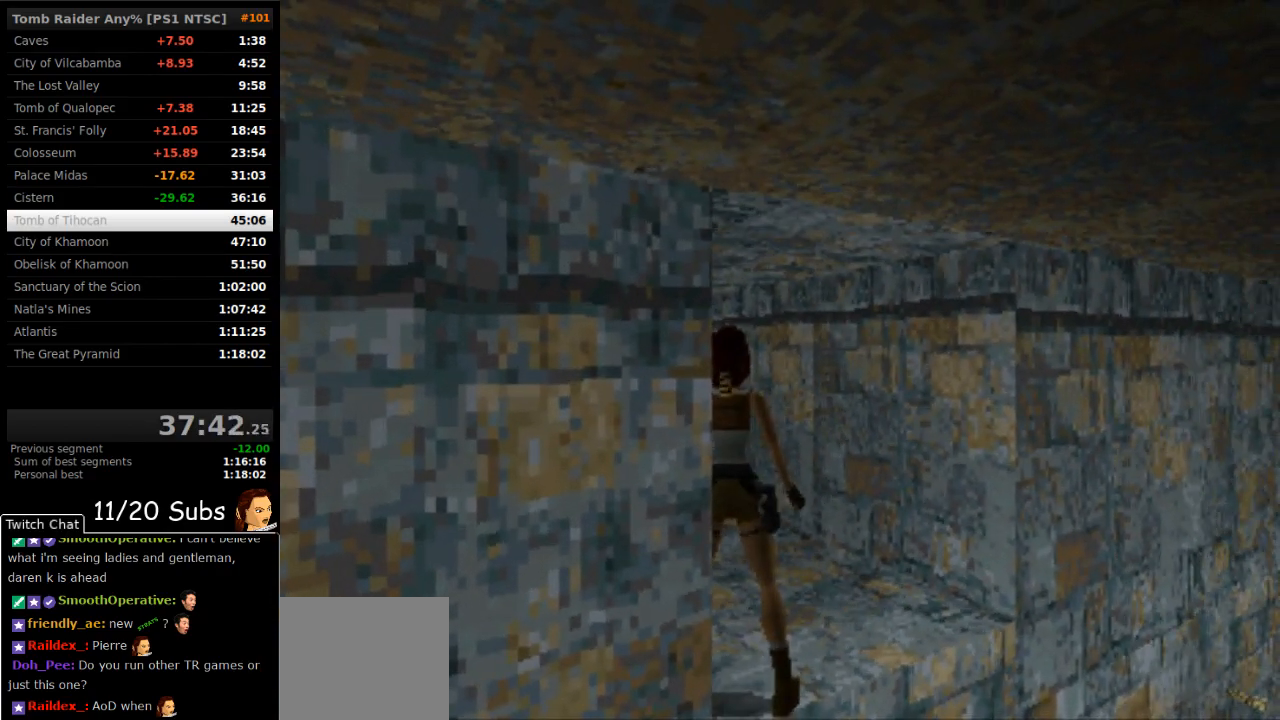
{"dt_ms": 500, "buttons": ["L1"], "right_stick": "center", "events": [[33, "L1", "up"], [83, "DPAD_LEFT", "down"], [183, "DPAD_LEFT", "up"], [250, "L1", "down"]]}
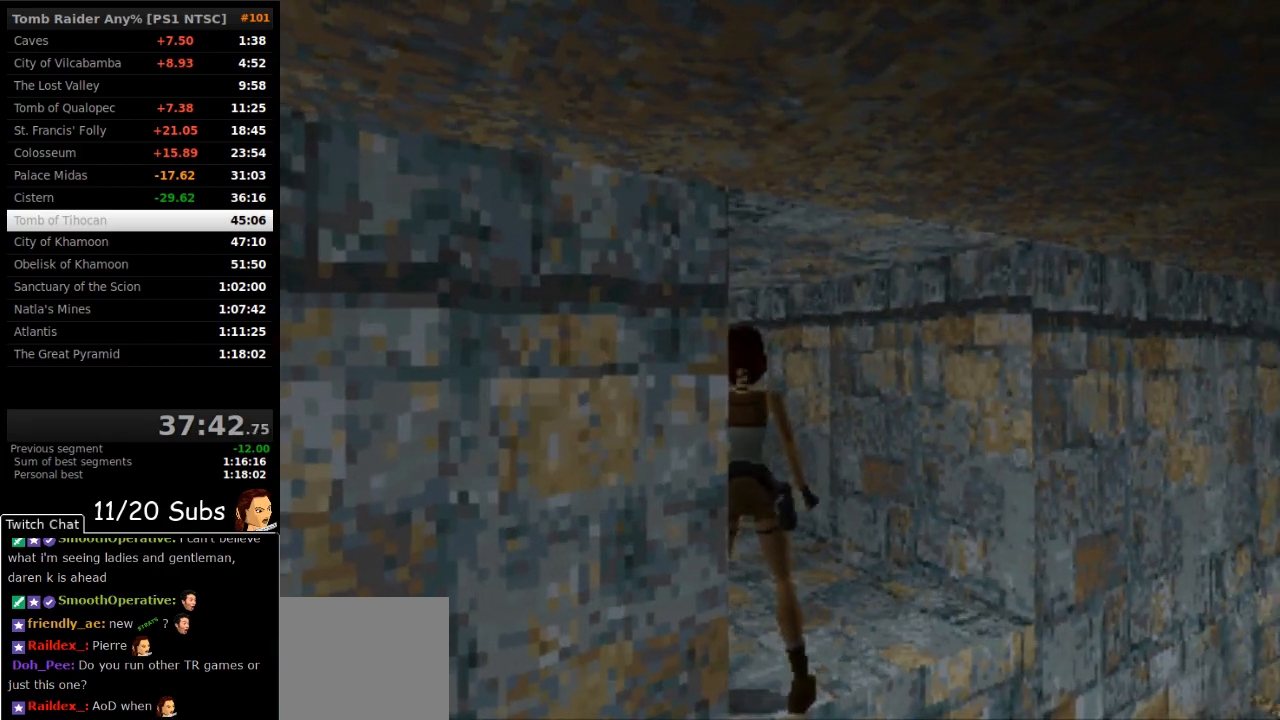
{"dt_ms": 500, "buttons": ["L1"], "right_stick": "center", "events": []}
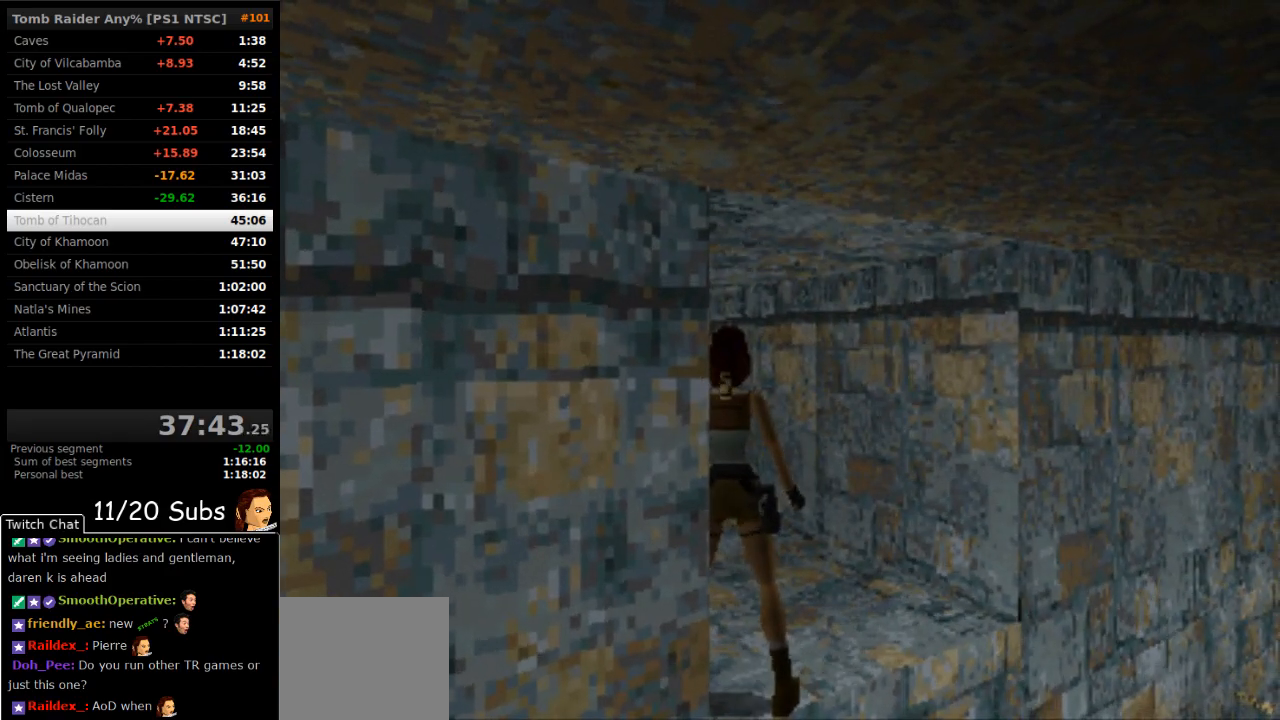
{"dt_ms": 500, "buttons": [], "right_stick": "center", "events": [[283, "L1", "up"]]}
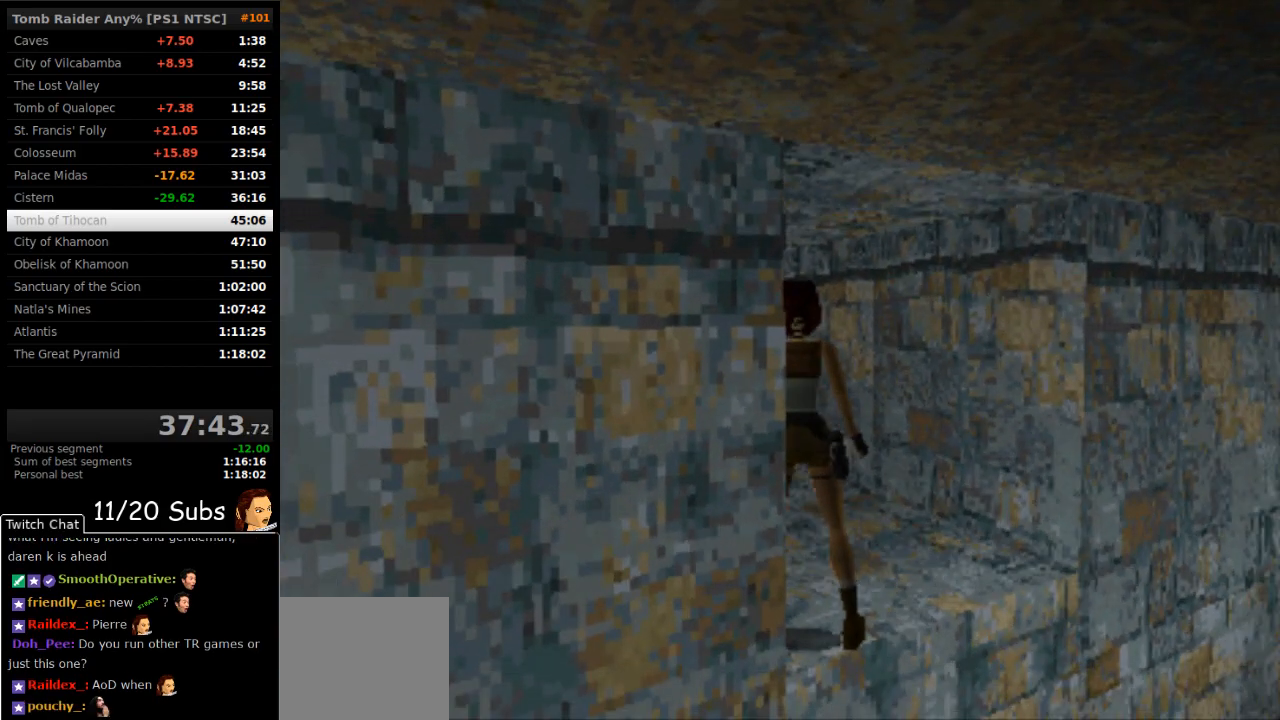
{"dt_ms": 500, "buttons": ["DPAD_DOWN"], "right_stick": "center", "events": [[167, "DPAD_DOWN", "down"]]}
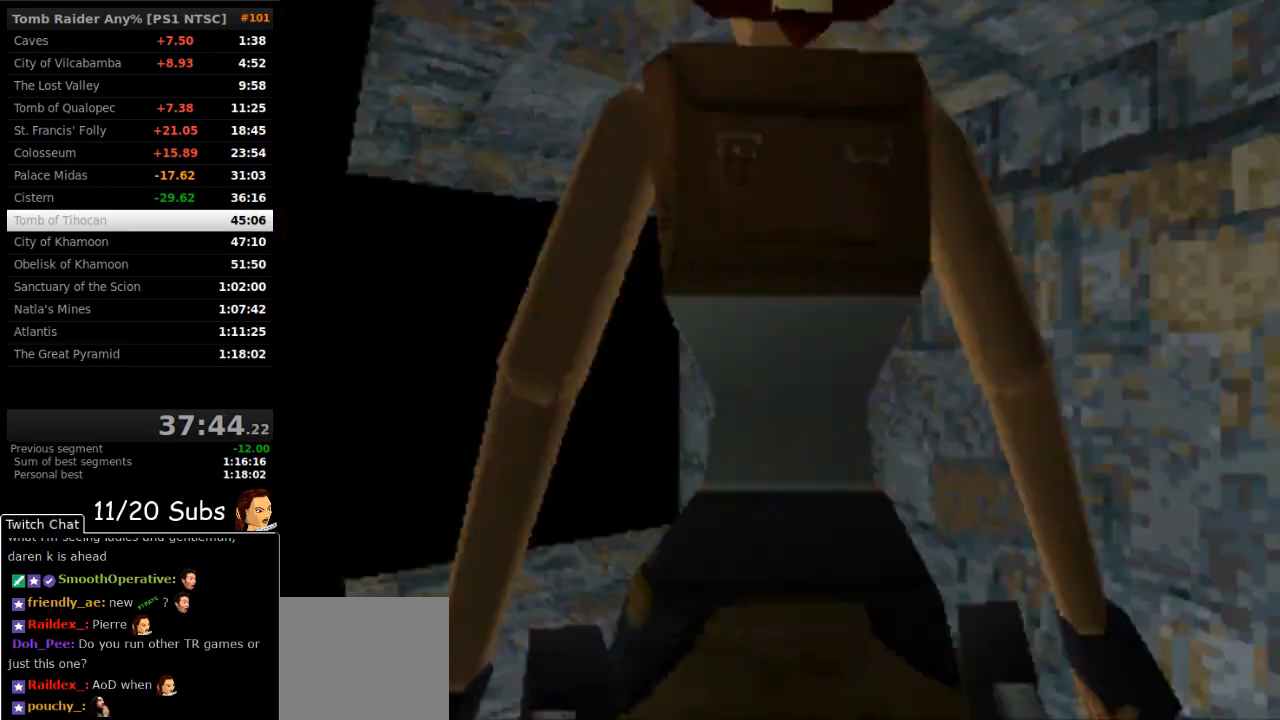
{"dt_ms": 500, "buttons": ["CROSS", "DPAD_DOWN"], "right_stick": "center", "events": [[283, "CROSS", "down"]]}